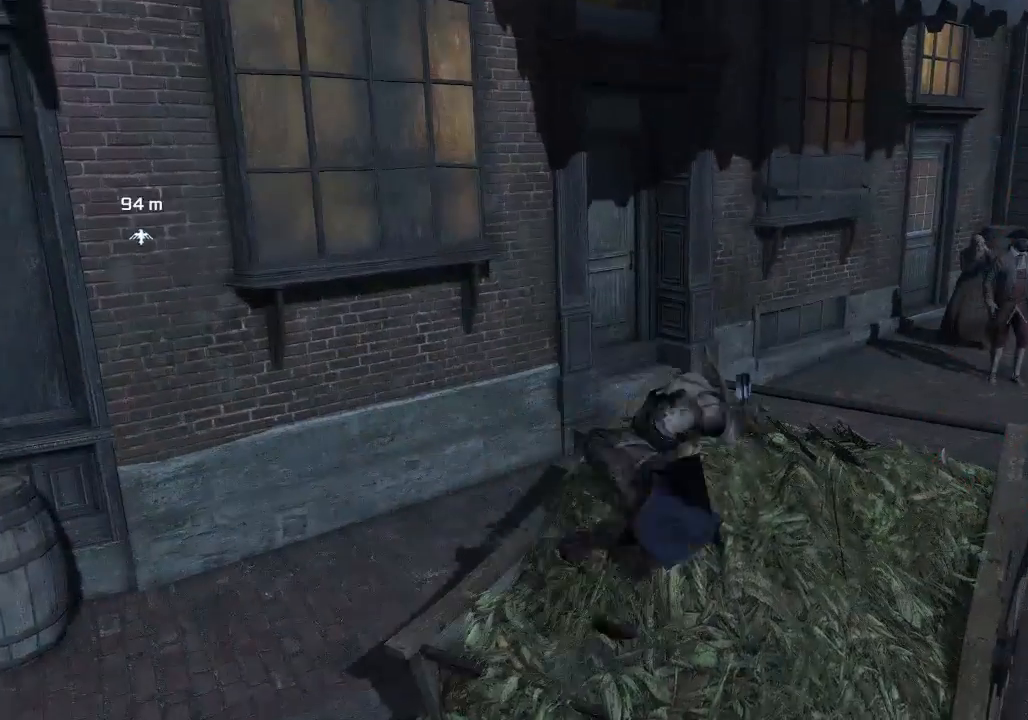
Gameplay with a controller (PlayStation layout); each line is a JSON object with the inputs held at the frame after it. "events" lists button and stick changes between this image and that frame as [ms after this image, input, new state], when the widget could be followed in between.
{"buttons": ["R2"], "left_stick": "up-left", "right_stick": "left", "events": [[367, "left_stick", "up-left"], [467, "right_stick", "left"]]}
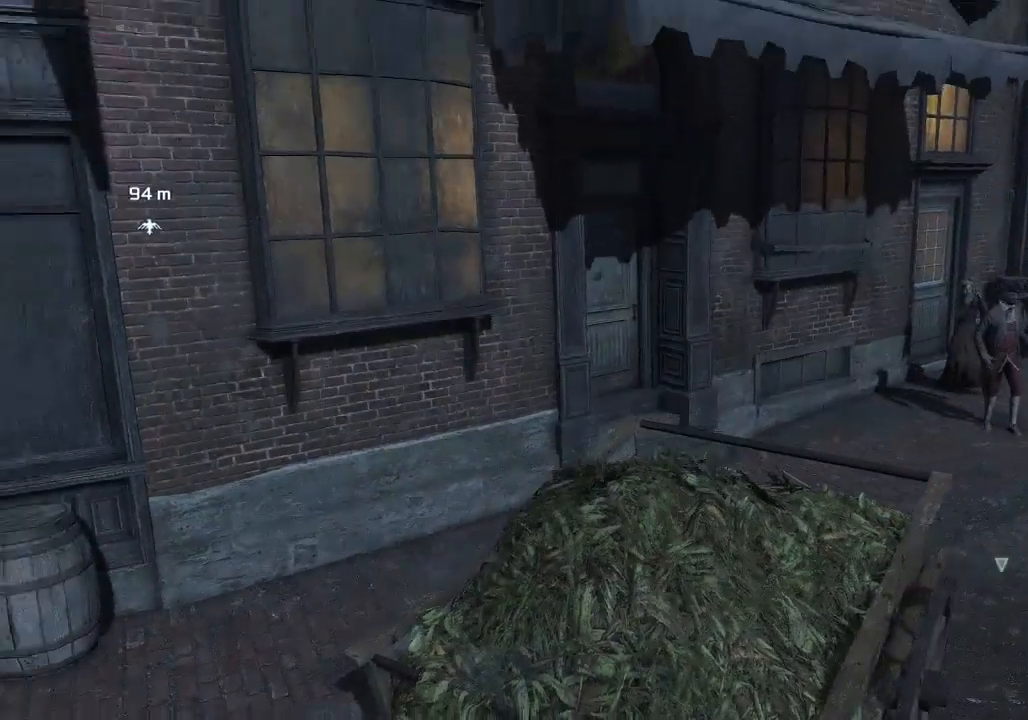
{"buttons": ["R2"], "left_stick": "up-left", "right_stick": "center", "events": [[233, "right_stick", "center"]]}
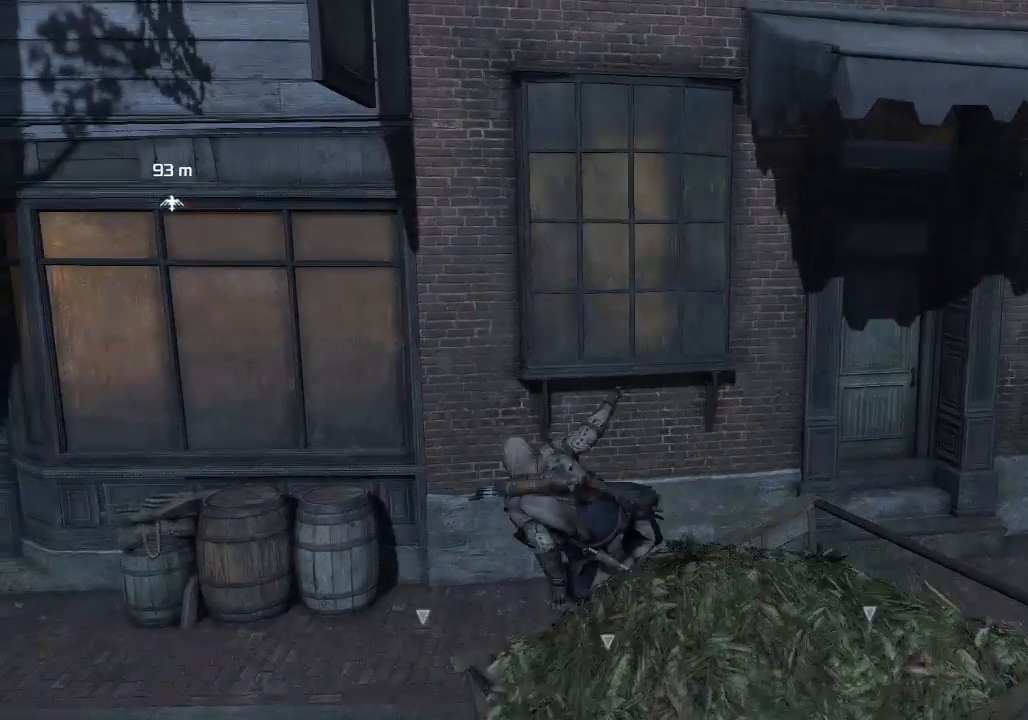
{"buttons": ["R2"], "left_stick": "center", "right_stick": "center", "events": [[233, "R2", "up"], [300, "left_stick", "center"], [433, "R2", "down"]]}
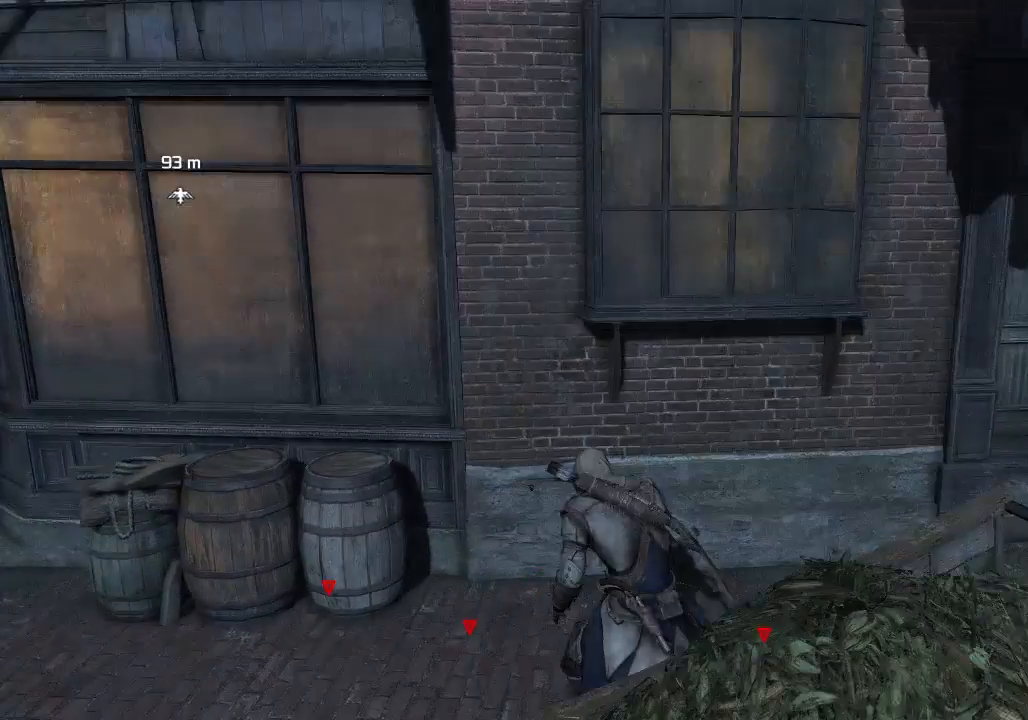
{"buttons": ["R2"], "left_stick": "up", "right_stick": "up", "events": [[100, "left_stick", "up"], [333, "right_stick", "up"]]}
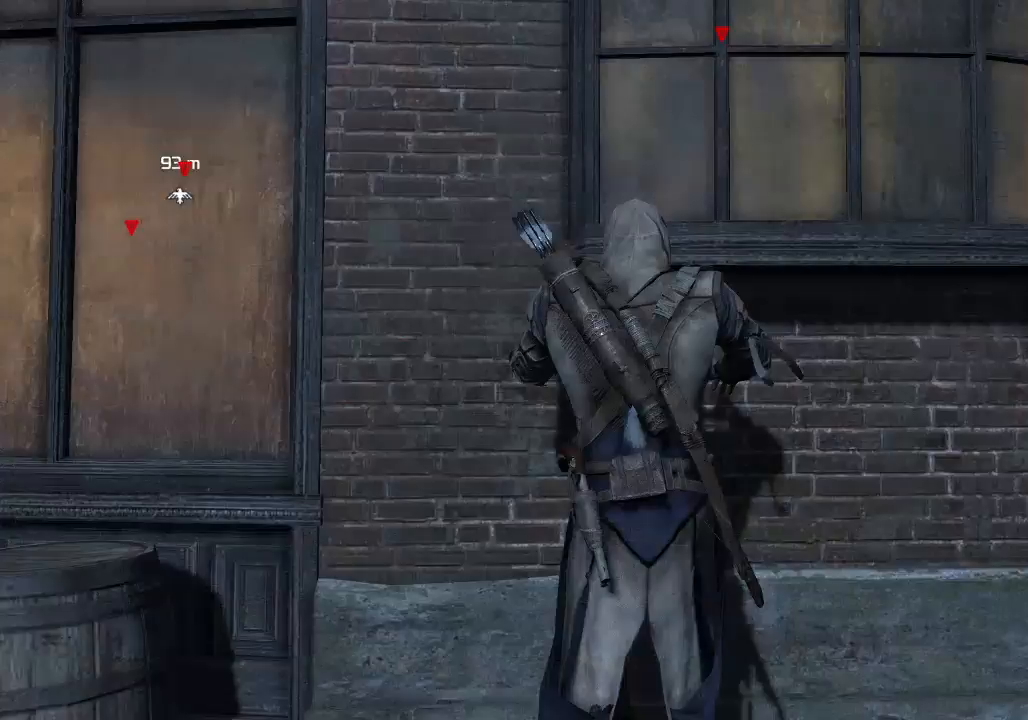
{"buttons": ["R2"], "left_stick": "up", "right_stick": "center", "events": [[67, "right_stick", "center"]]}
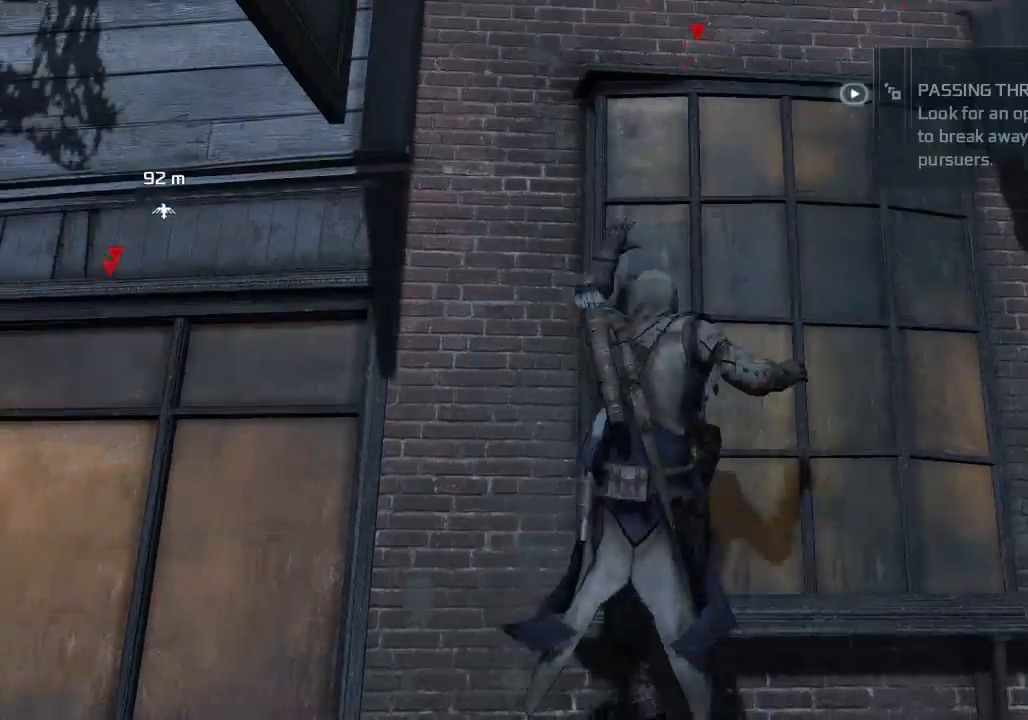
{"buttons": ["R2"], "left_stick": "up", "right_stick": "center", "events": [[100, "right_stick", "up"], [433, "right_stick", "center"]]}
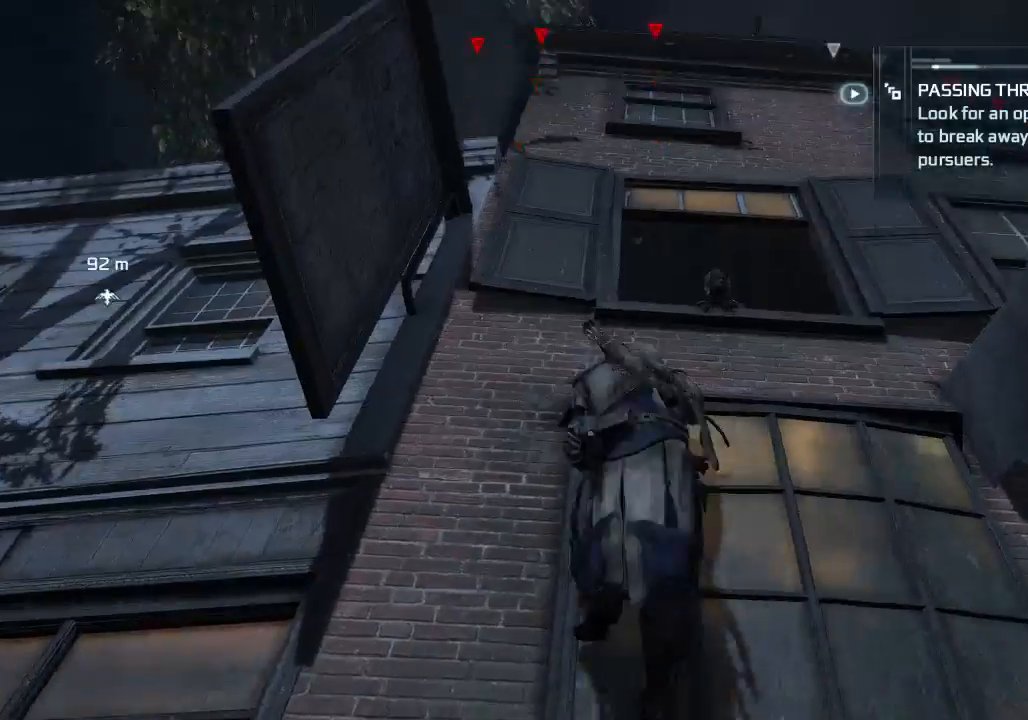
{"buttons": ["R2"], "left_stick": "up", "right_stick": "down-left", "events": [[433, "right_stick", "down-left"]]}
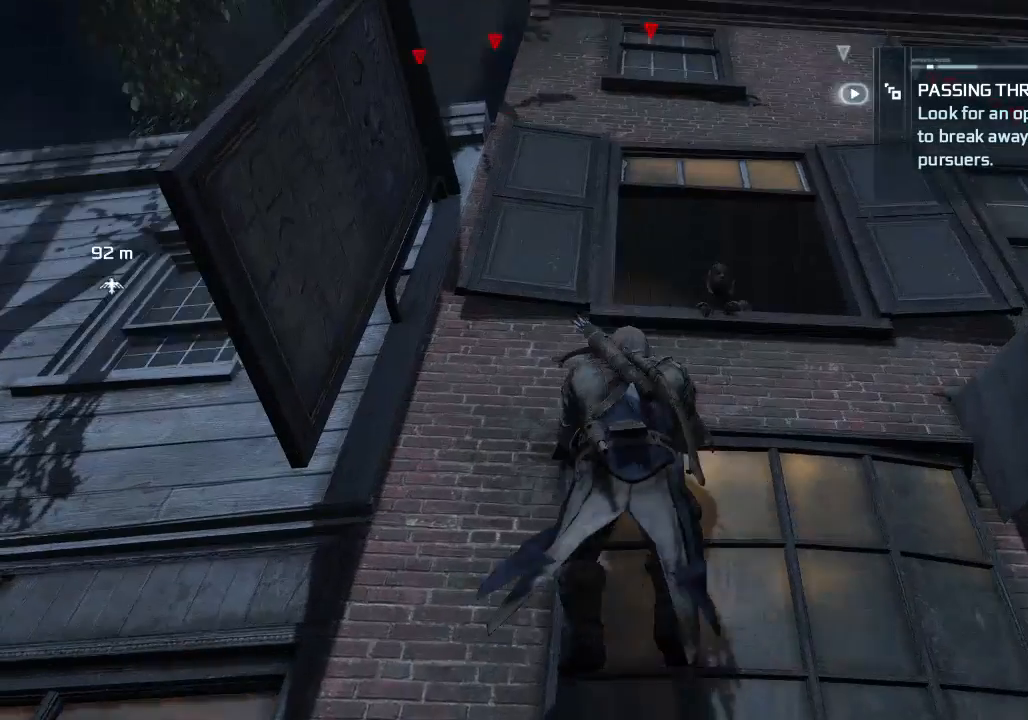
{"buttons": ["R2"], "left_stick": "up-right", "right_stick": "center", "events": [[67, "left_stick", "up-right"], [133, "right_stick", "center"]]}
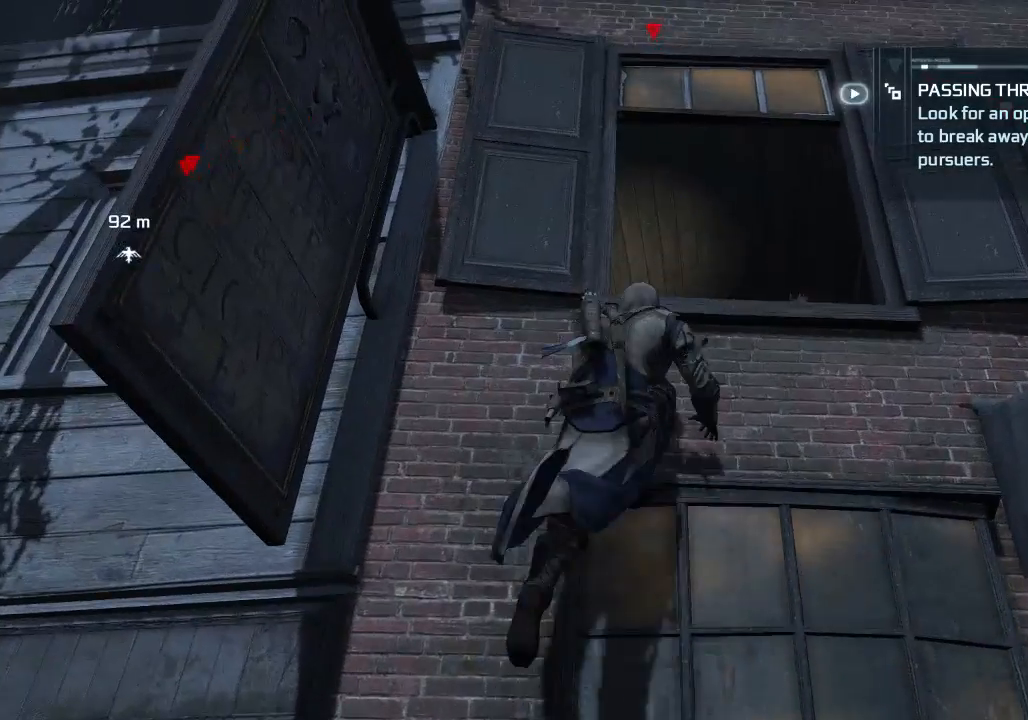
{"buttons": ["R2"], "left_stick": "up-right", "right_stick": "center", "events": [[33, "right_stick", "down"], [200, "right_stick", "center"]]}
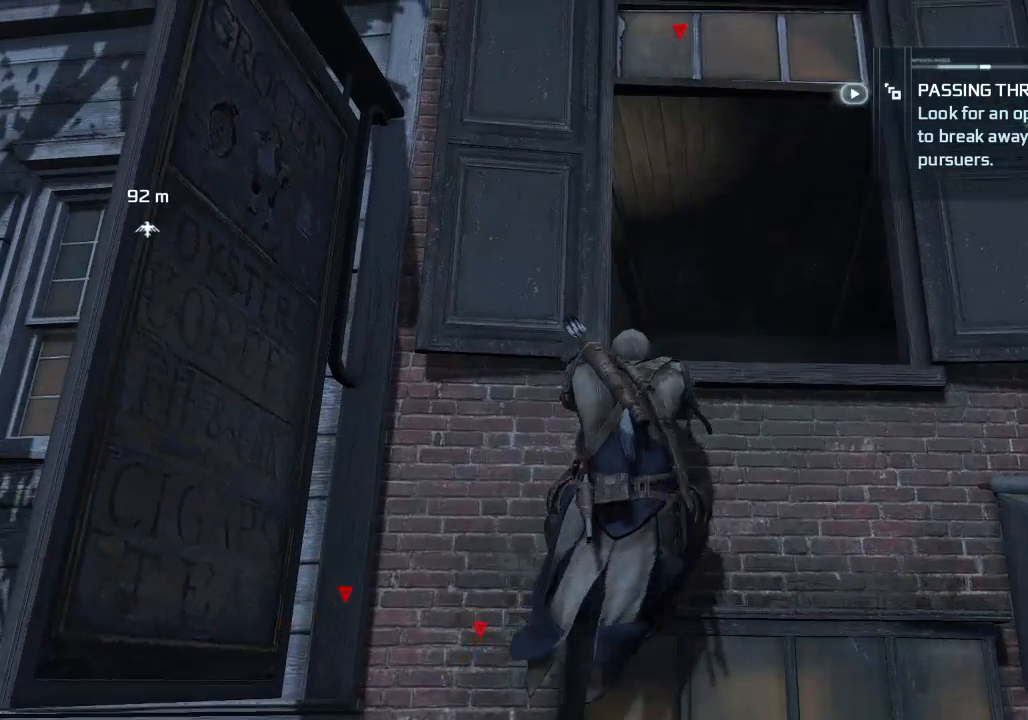
{"buttons": ["R2"], "left_stick": "up", "right_stick": "center", "events": [[233, "right_stick", "down"], [300, "right_stick", "center"], [367, "left_stick", "up"]]}
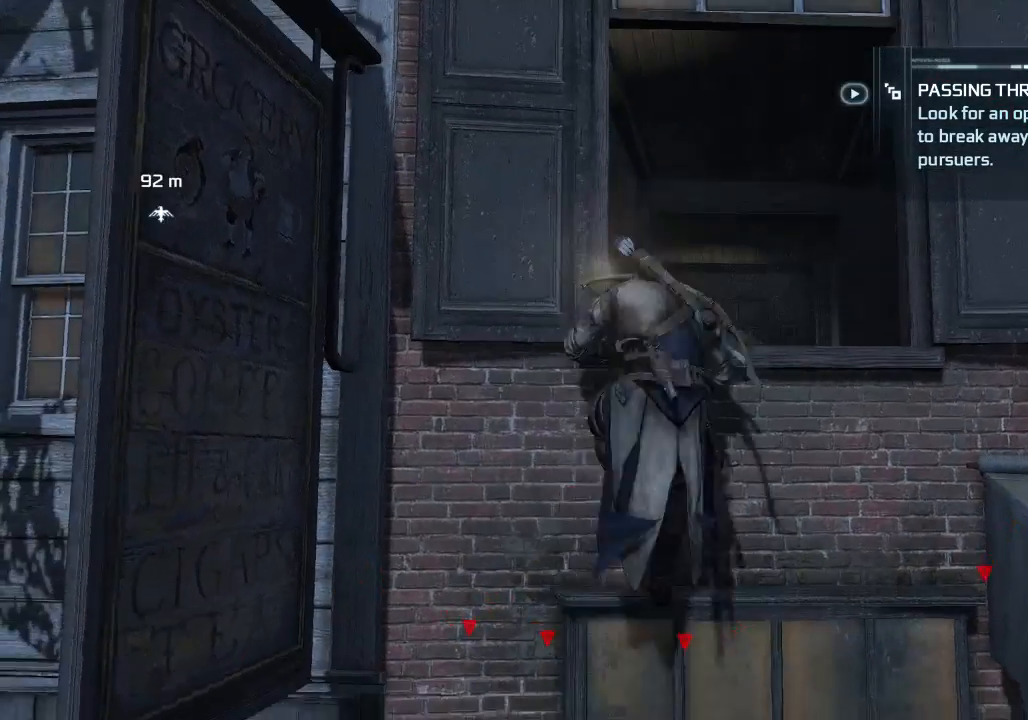
{"buttons": ["R2"], "left_stick": "up", "right_stick": "down", "events": [[500, "right_stick", "down"]]}
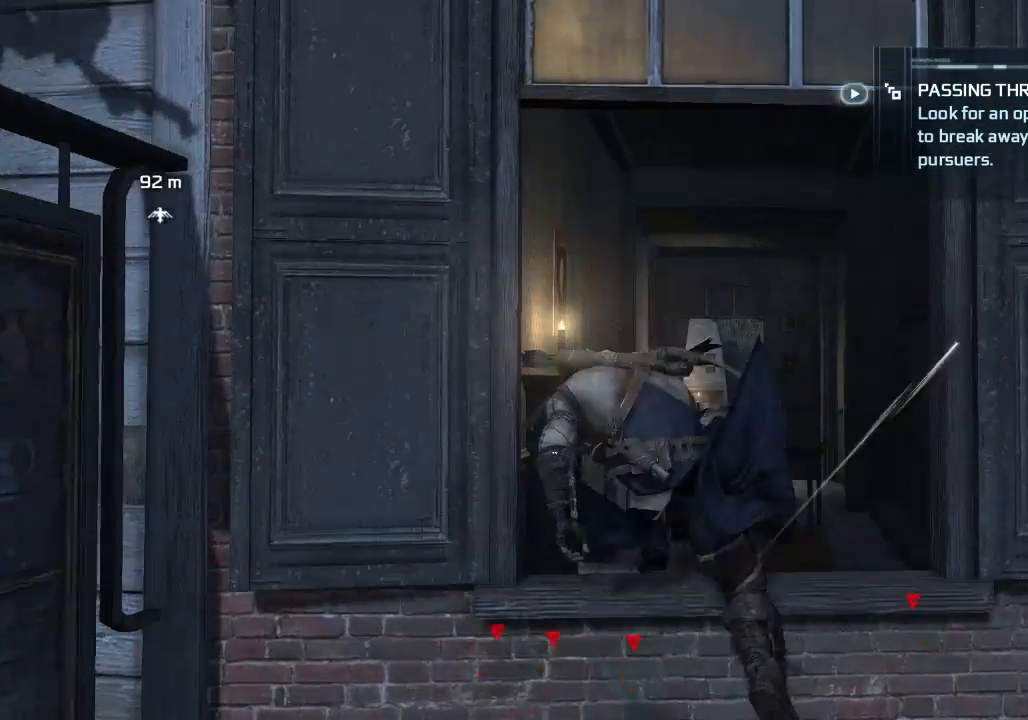
{"buttons": ["R2"], "left_stick": "up", "right_stick": "center", "events": [[133, "right_stick", "center"]]}
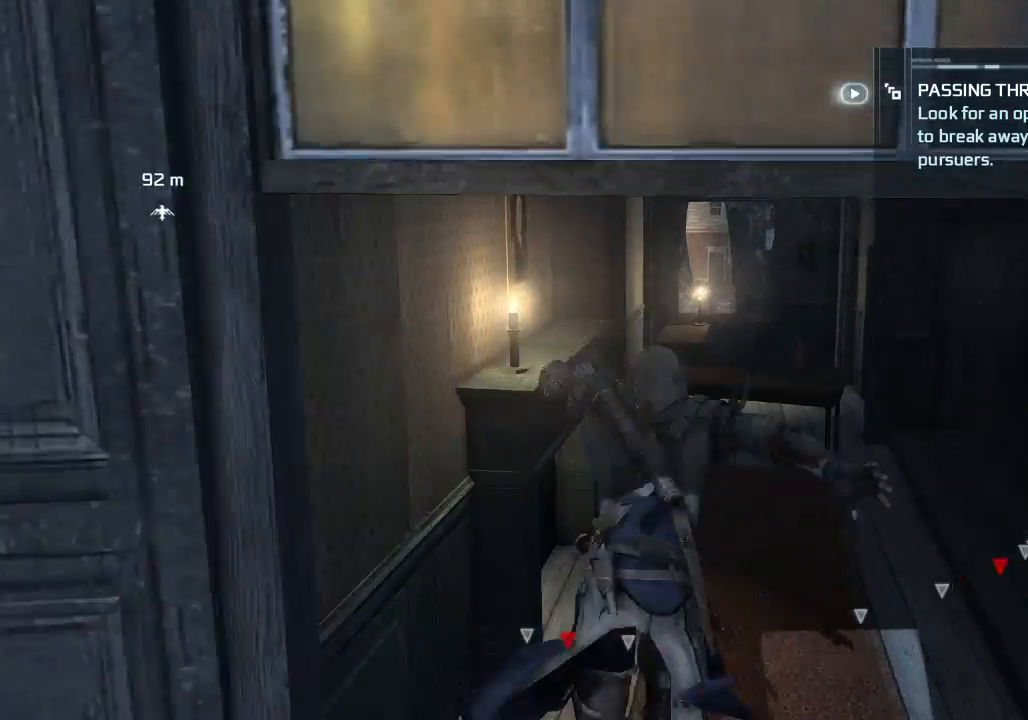
{"buttons": [], "left_stick": "up", "right_stick": "center", "events": [[33, "R2", "up"], [233, "right_stick", "down"], [400, "right_stick", "center"]]}
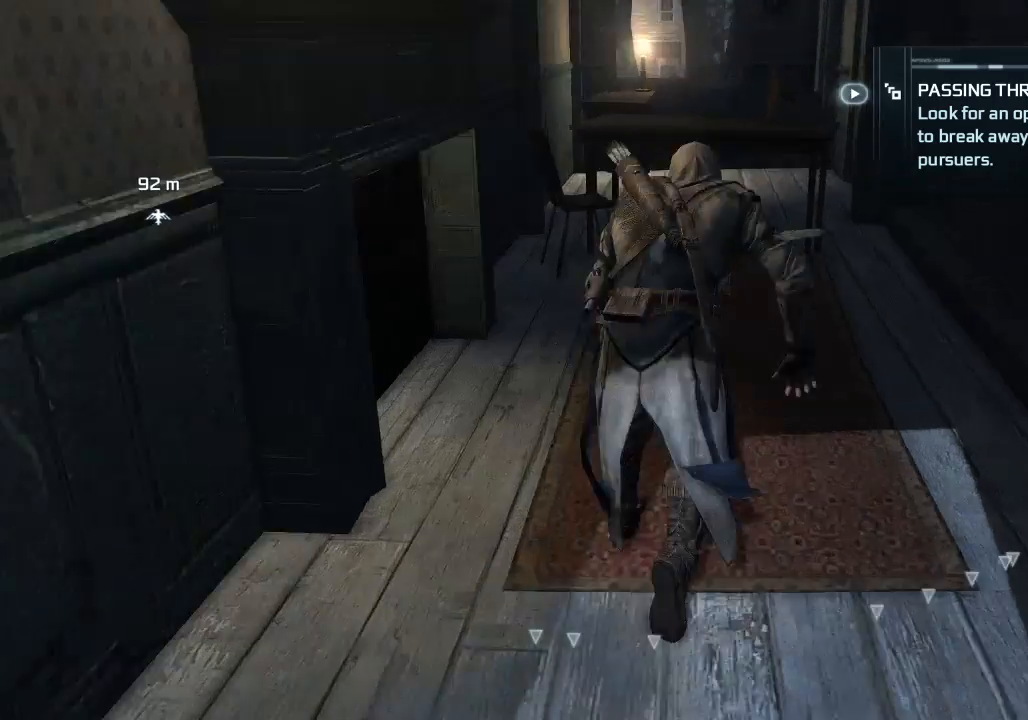
{"buttons": [], "left_stick": "up", "right_stick": "center", "events": [[333, "right_stick", "up-right"], [500, "right_stick", "center"]]}
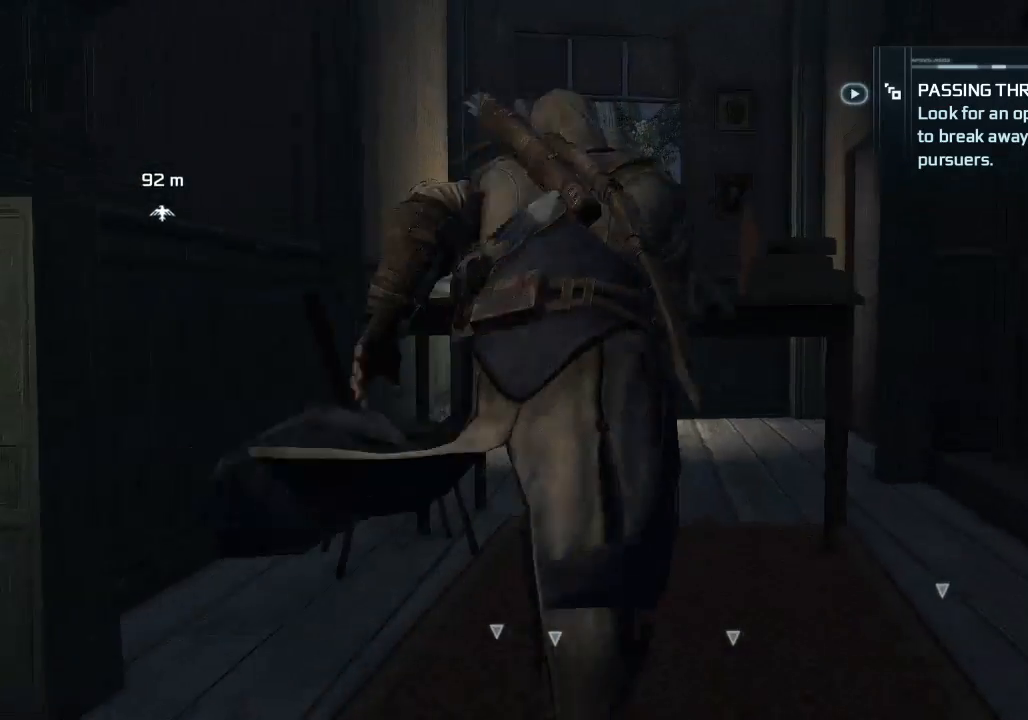
{"buttons": [], "left_stick": "center", "right_stick": "center", "events": [[33, "left_stick", "center"]]}
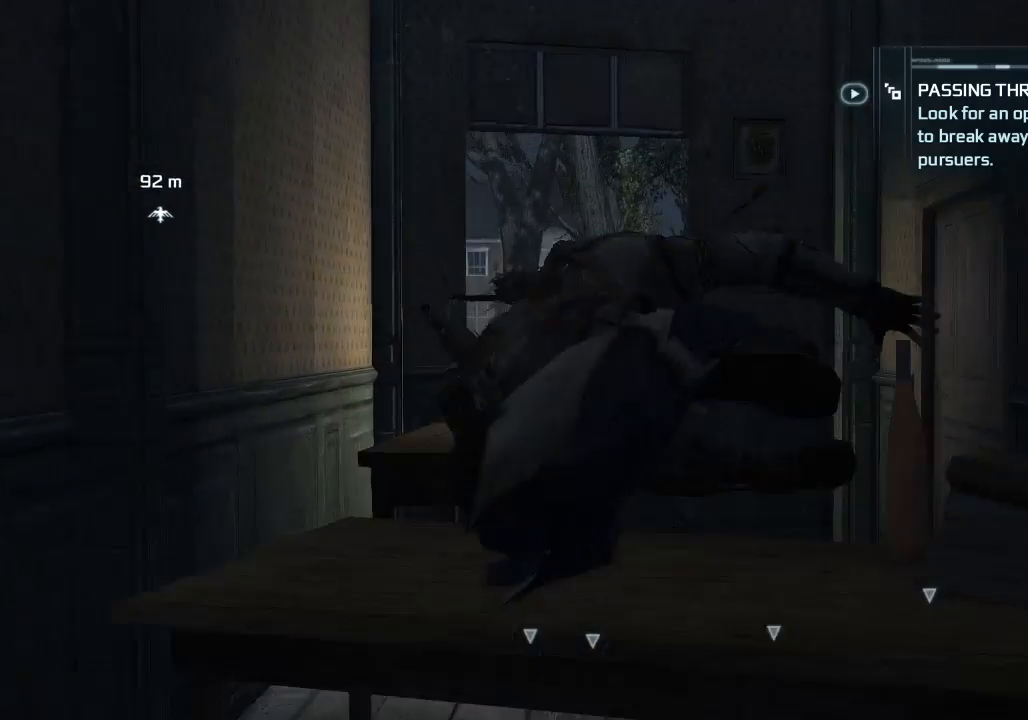
{"buttons": [], "left_stick": "center", "right_stick": "center", "events": []}
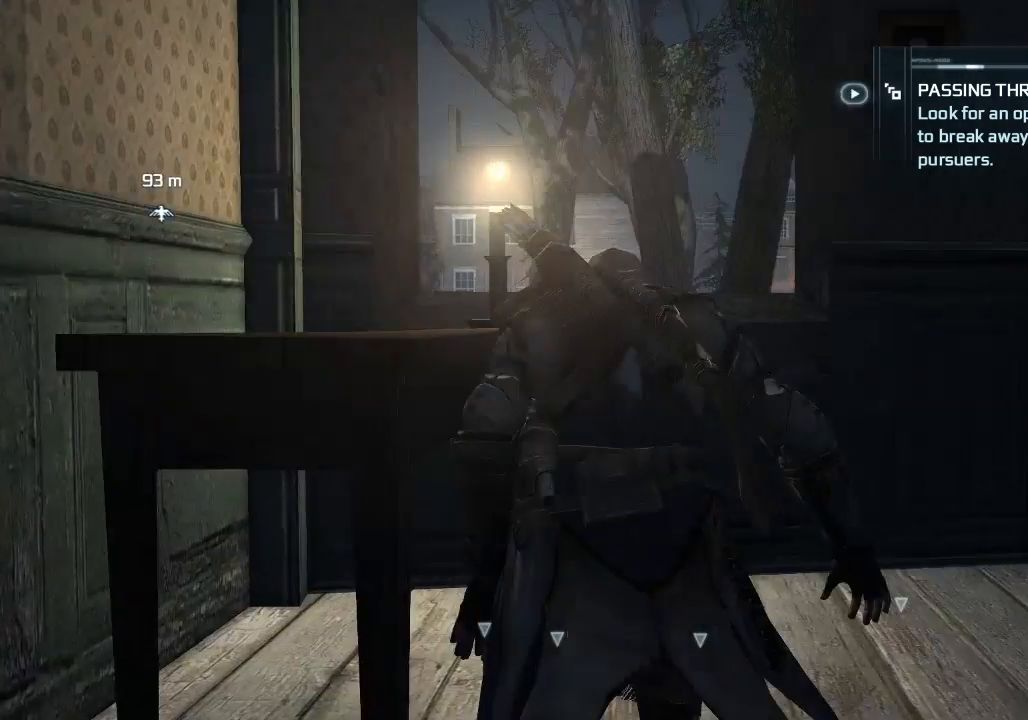
{"buttons": [], "left_stick": "center", "right_stick": "center", "events": []}
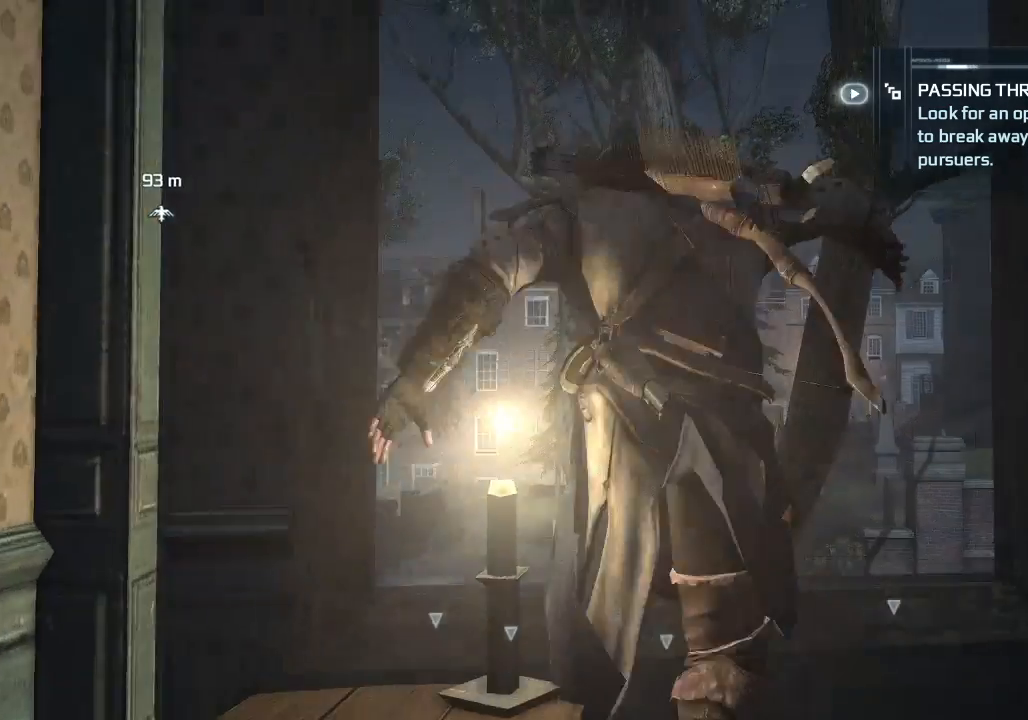
{"buttons": [], "left_stick": "up", "right_stick": "center", "events": [[167, "right_stick", "down"], [333, "left_stick", "up"], [467, "right_stick", "center"]]}
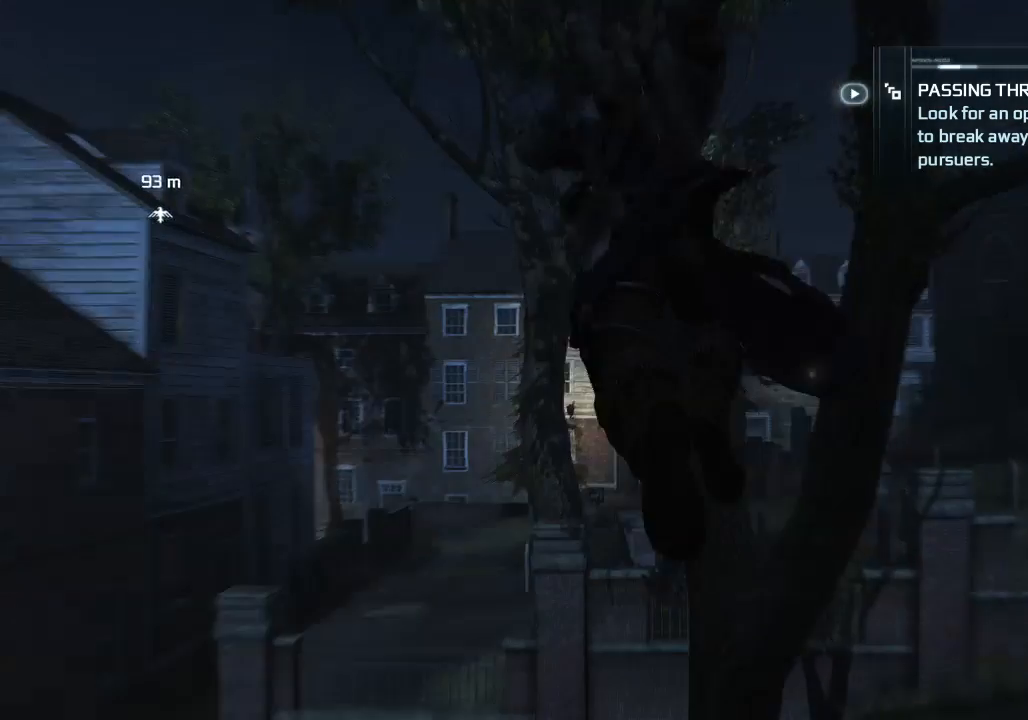
{"buttons": [], "left_stick": "up", "right_stick": "center", "events": []}
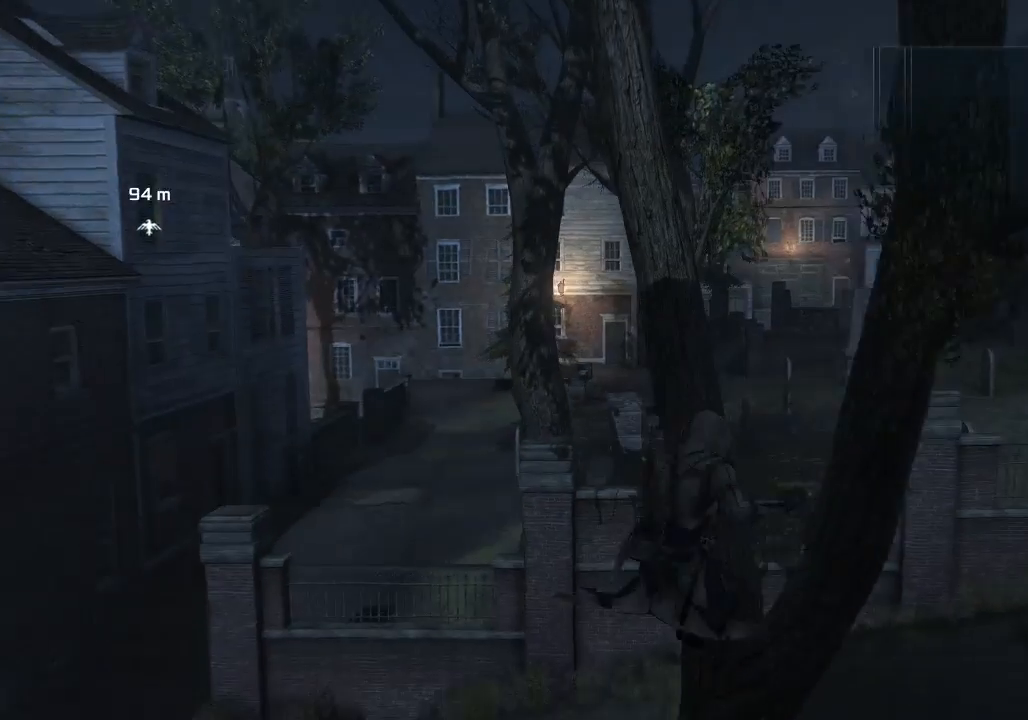
{"buttons": [], "left_stick": "center", "right_stick": "center", "events": [[200, "right_stick", "down"], [367, "left_stick", "center"], [467, "right_stick", "center"]]}
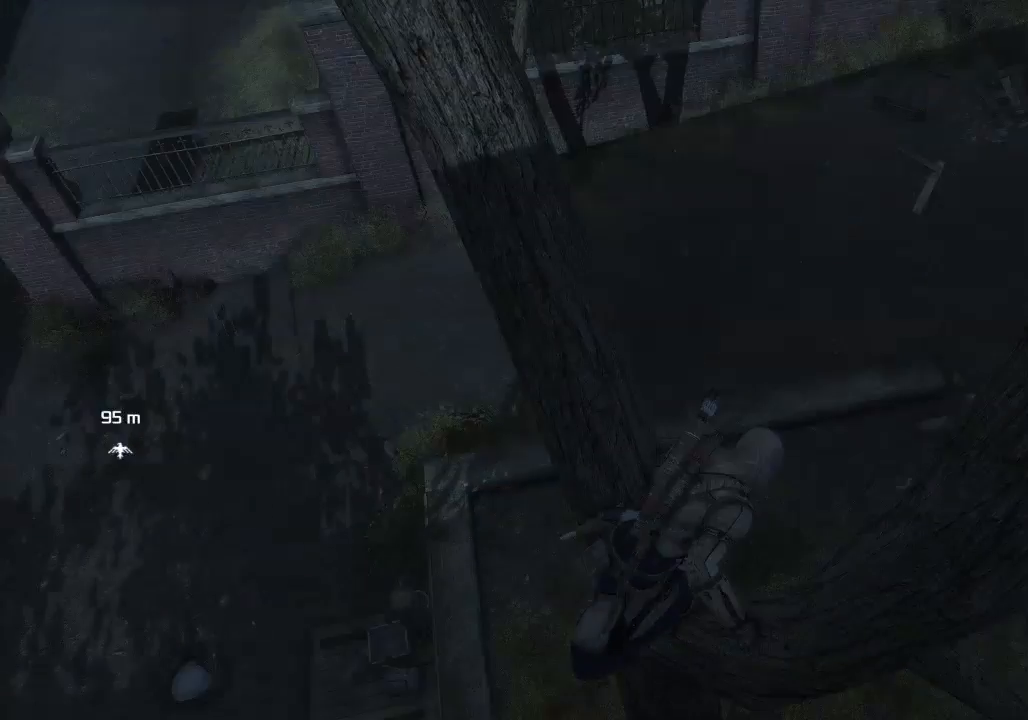
{"buttons": [], "left_stick": "center", "right_stick": "center", "events": []}
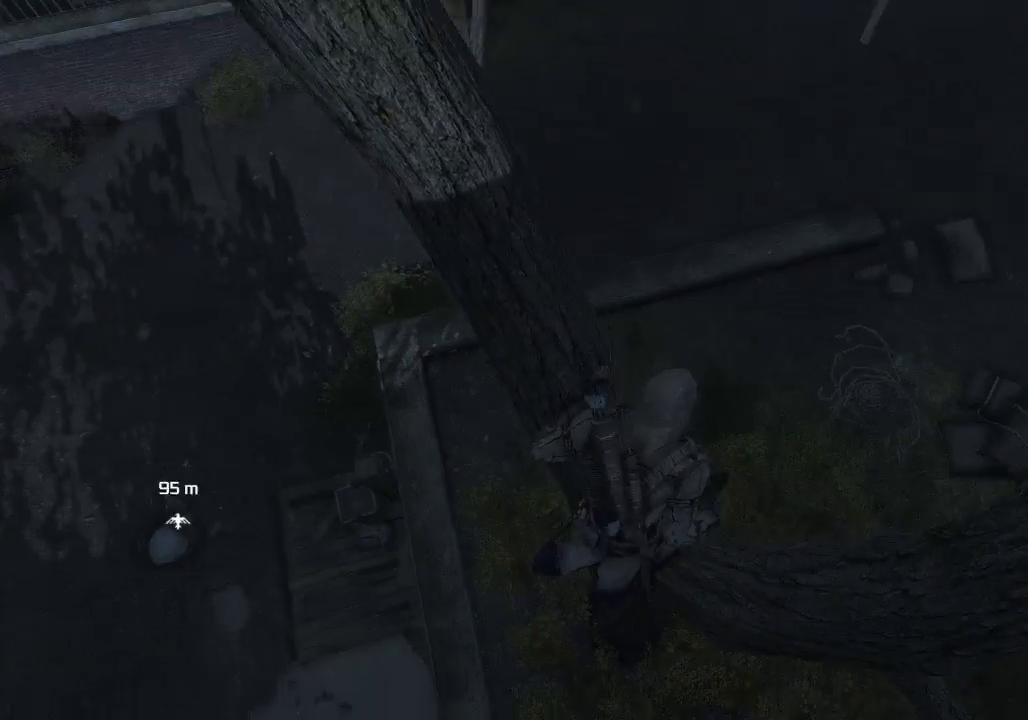
{"buttons": [], "left_stick": "center", "right_stick": "center", "events": [[67, "right_stick", "down-right"], [300, "right_stick", "center"]]}
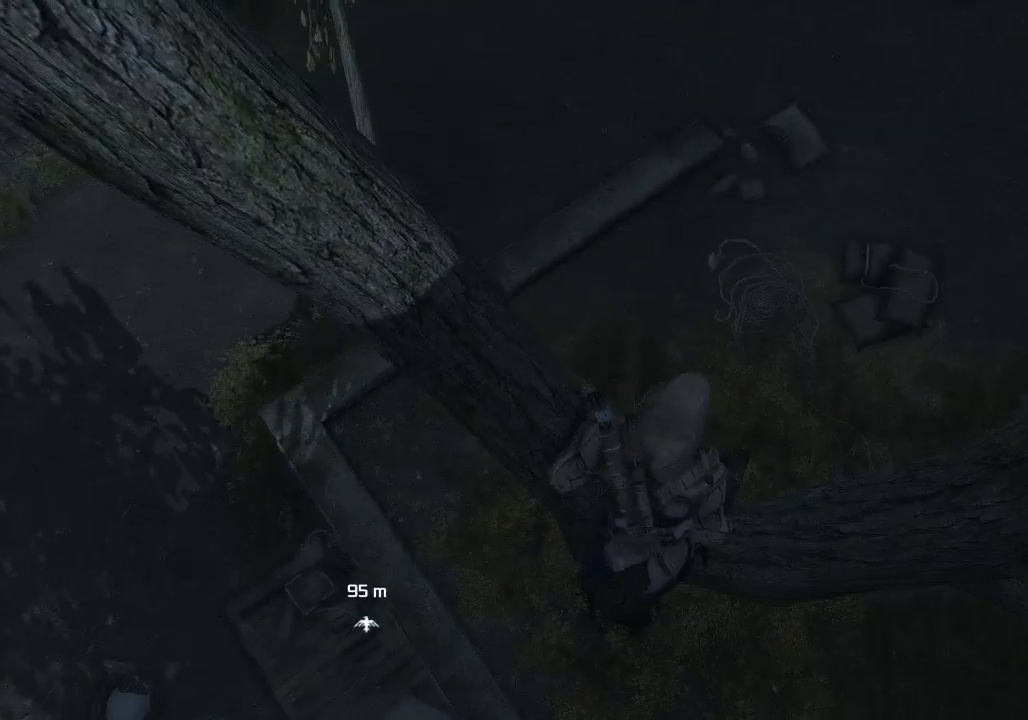
{"buttons": [], "left_stick": "center", "right_stick": "right", "events": [[200, "right_stick", "right"]]}
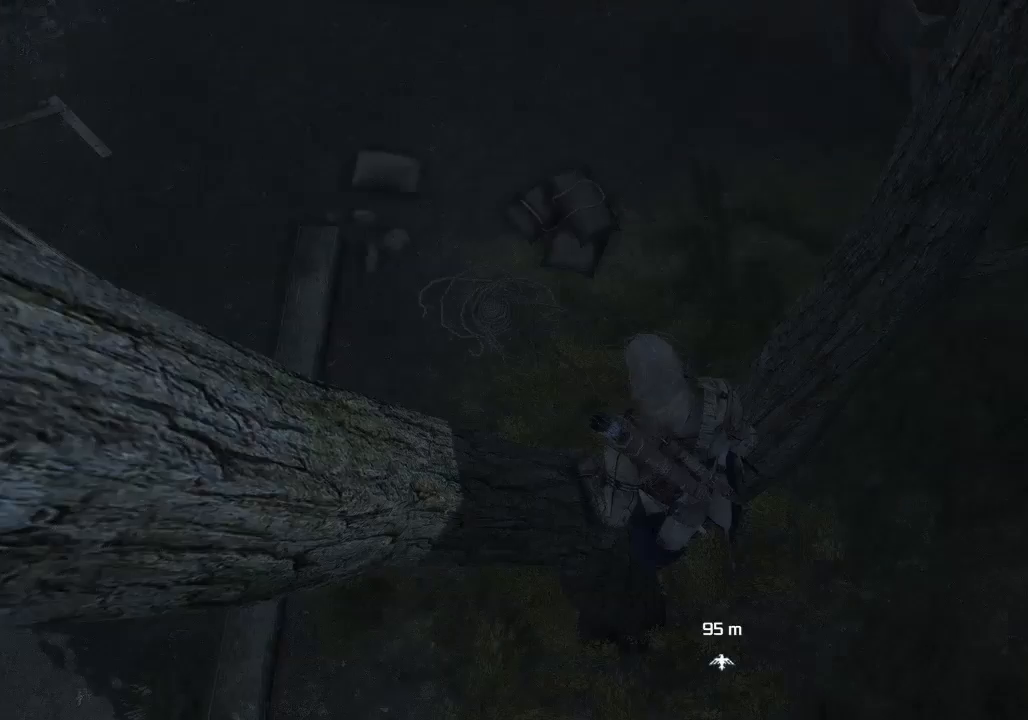
{"buttons": [], "left_stick": "center", "right_stick": "center", "events": [[167, "right_stick", "center"]]}
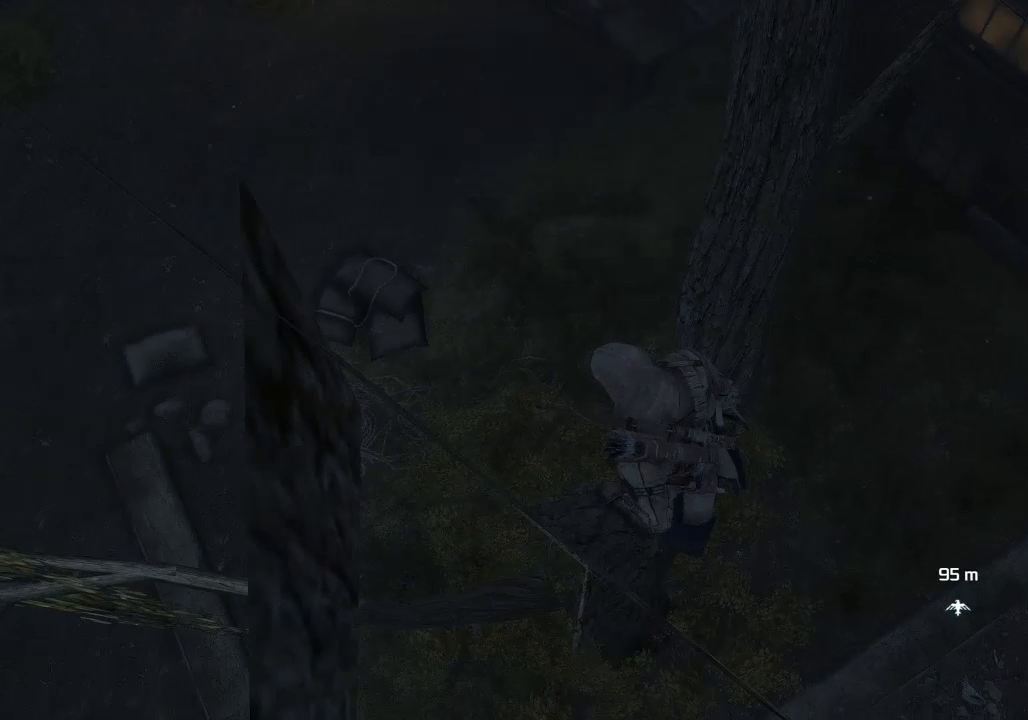
{"buttons": [], "left_stick": "center", "right_stick": "up-right", "events": [[67, "right_stick", "down-right"], [133, "right_stick", "right"], [233, "right_stick", "up-right"]]}
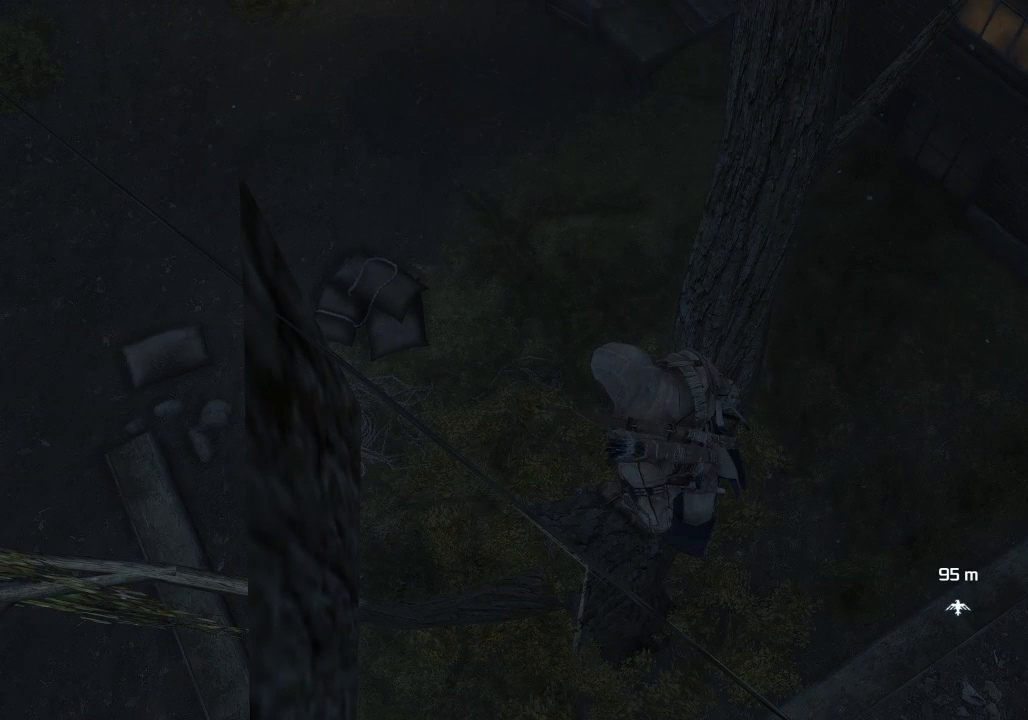
{"buttons": [], "left_stick": "center", "right_stick": "center", "events": [[233, "right_stick", "right"], [333, "right_stick", "center"]]}
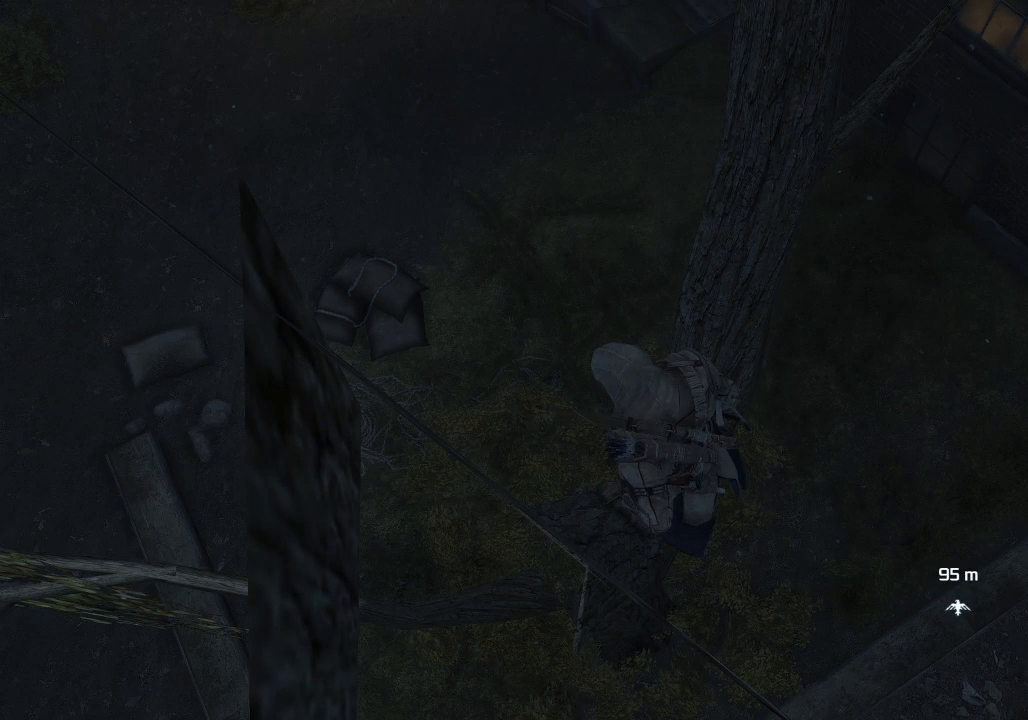
{"buttons": [], "left_stick": "center", "right_stick": "down-left", "events": [[200, "right_stick", "down-left"]]}
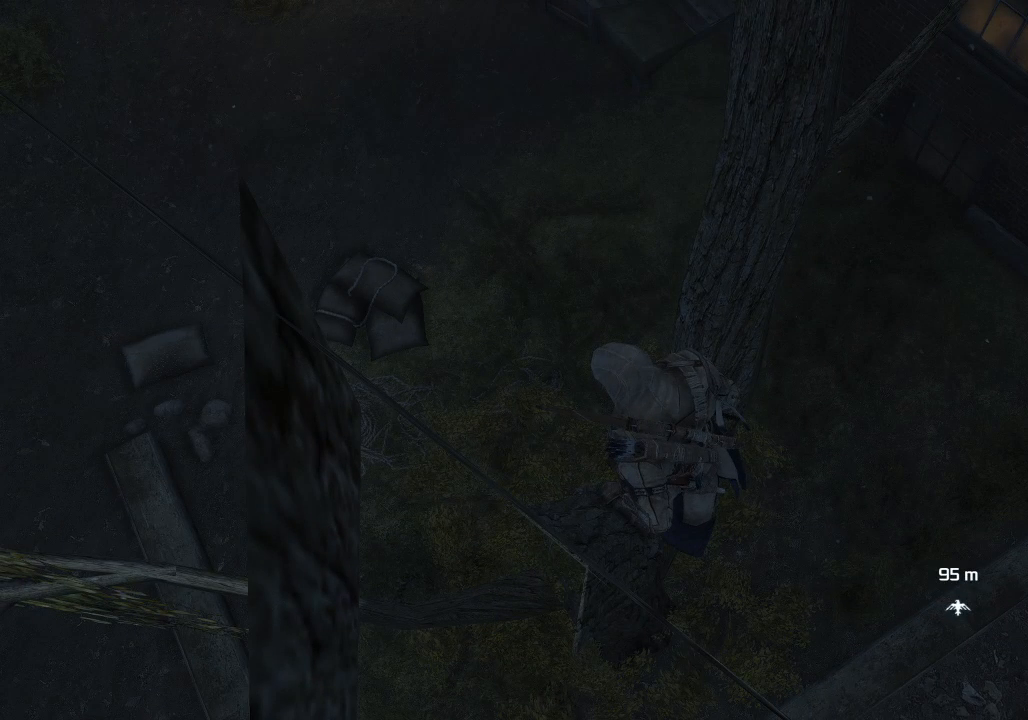
{"buttons": [], "left_stick": "center", "right_stick": "center", "events": [[33, "right_stick", "left"], [167, "right_stick", "center"]]}
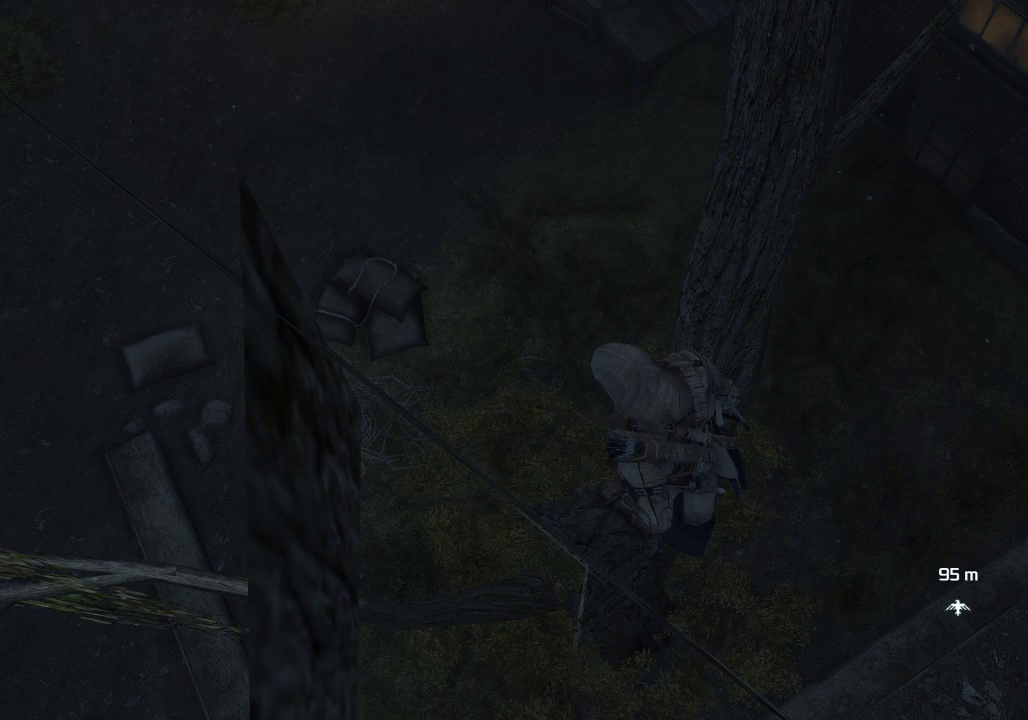
{"buttons": [], "left_stick": "center", "right_stick": "center", "events": [[233, "right_stick", "up-left"], [433, "right_stick", "center"]]}